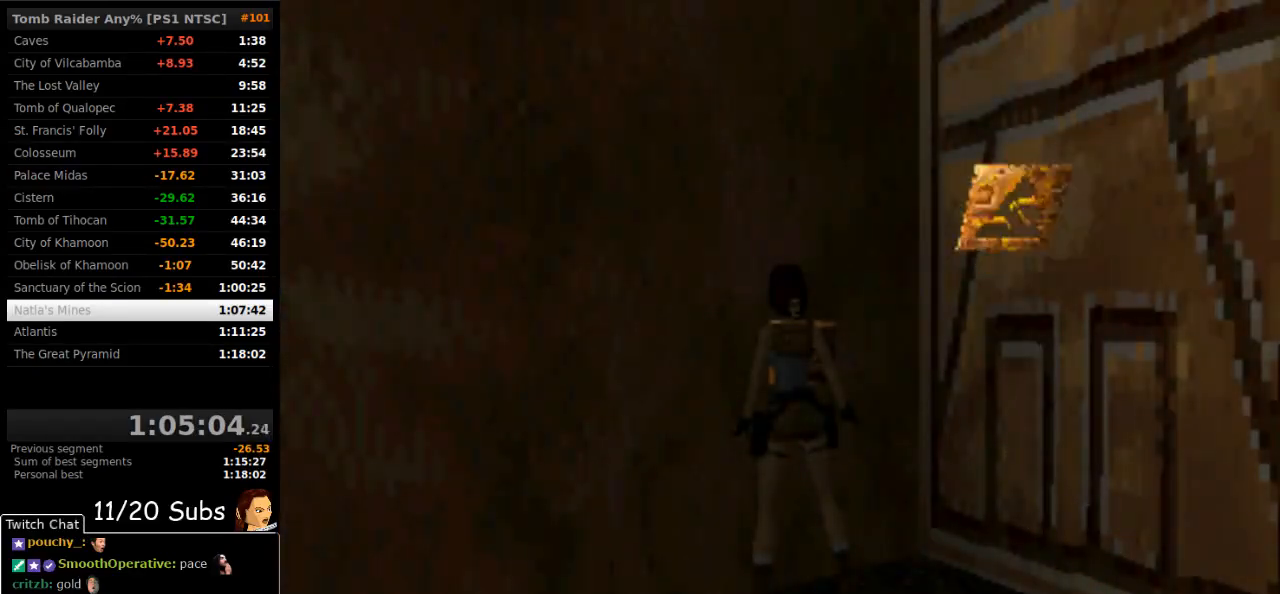
Gameplay with a controller (PlayStation layout); each line is a JSON object with the inputs held at the frame after it. "events" lists button and stick changes between this image and that frame as [ms after this image, input, new state], when the widget could be followed in between. Not read: L3 R3 left_stick.
{"buttons": [], "right_stick": "center", "events": [[50, "CROSS", "down"], [333, "CROSS", "up"], [400, "CROSS", "down"], [500, "CROSS", "up"]]}
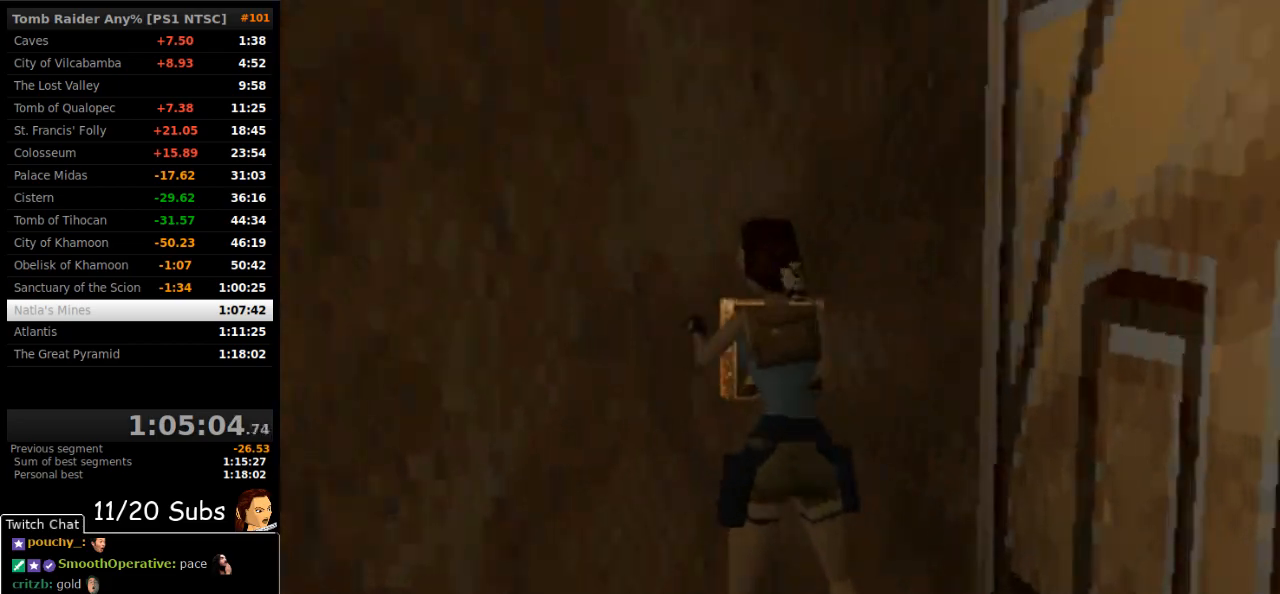
{"buttons": [], "right_stick": "center", "events": [[67, "CROSS", "down"], [167, "CROSS", "up"], [233, "CROSS", "down"], [300, "CROSS", "up"], [383, "CROSS", "down"], [467, "CROSS", "up"]]}
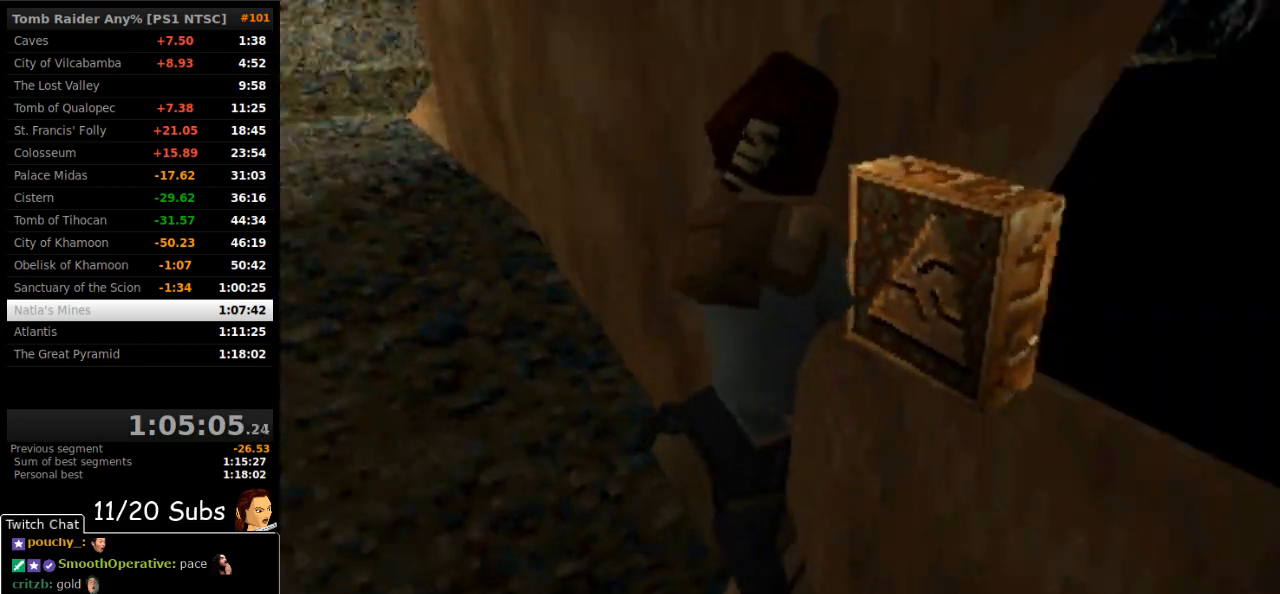
{"buttons": [], "right_stick": "center", "events": [[50, "CROSS", "down"], [133, "CROSS", "up"], [217, "CROSS", "down"], [300, "CROSS", "up"]]}
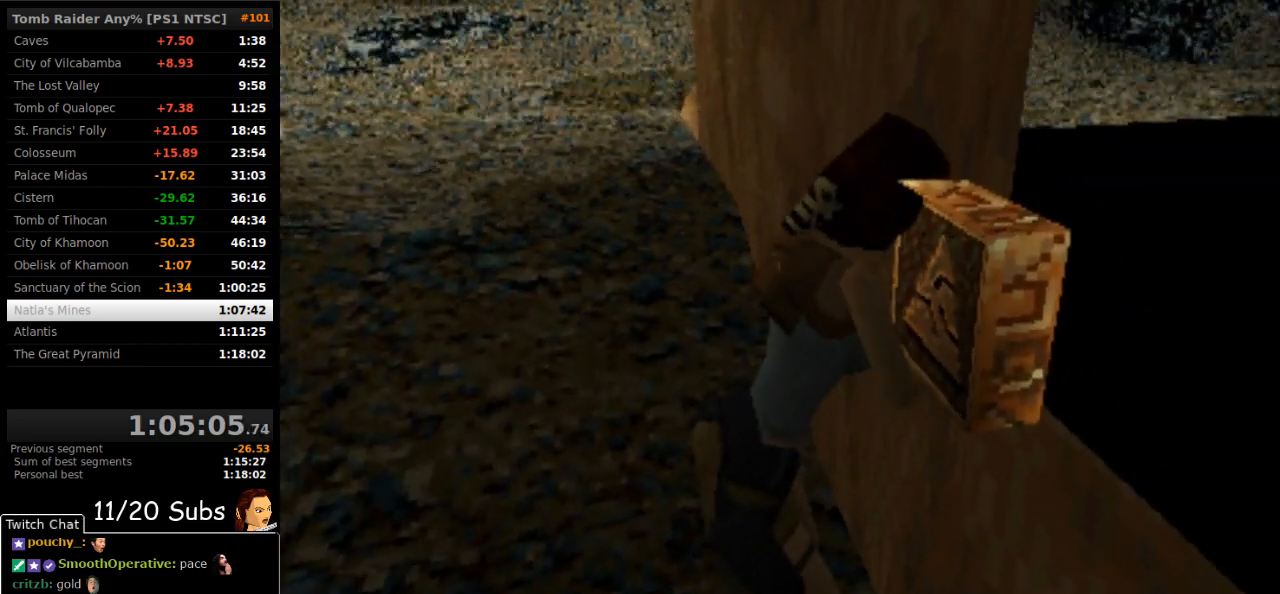
{"buttons": [], "right_stick": "center", "events": [[150, "CROSS", "down"], [217, "CROSS", "up"], [317, "CROSS", "down"], [383, "CROSS", "up"]]}
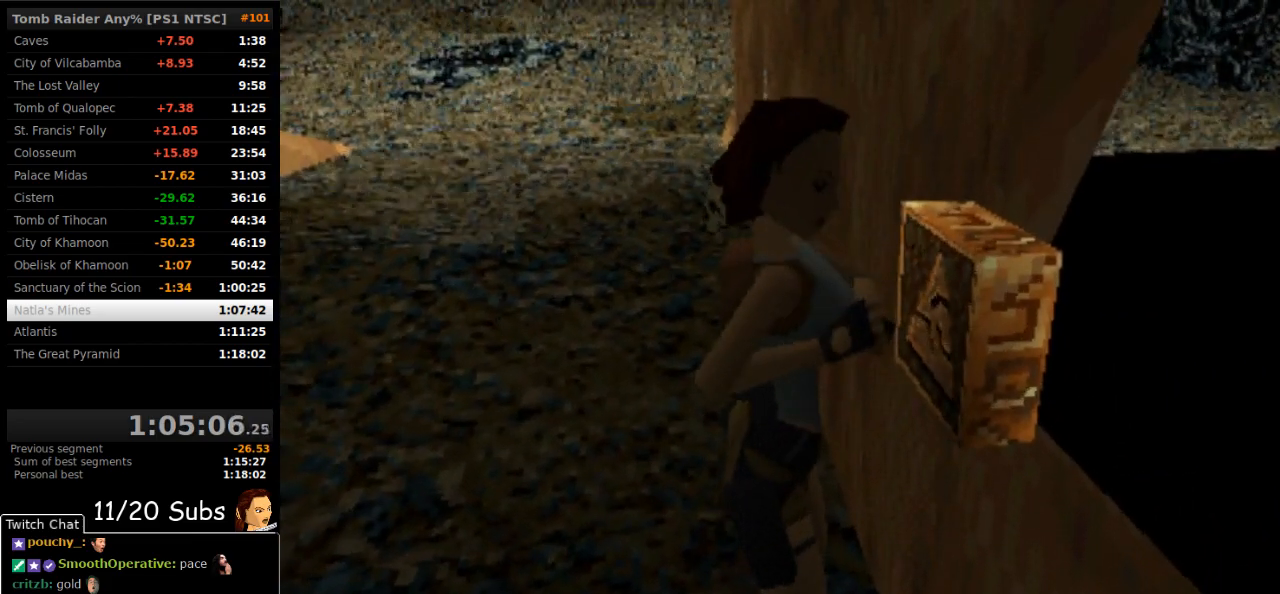
{"buttons": [], "right_stick": "center", "events": []}
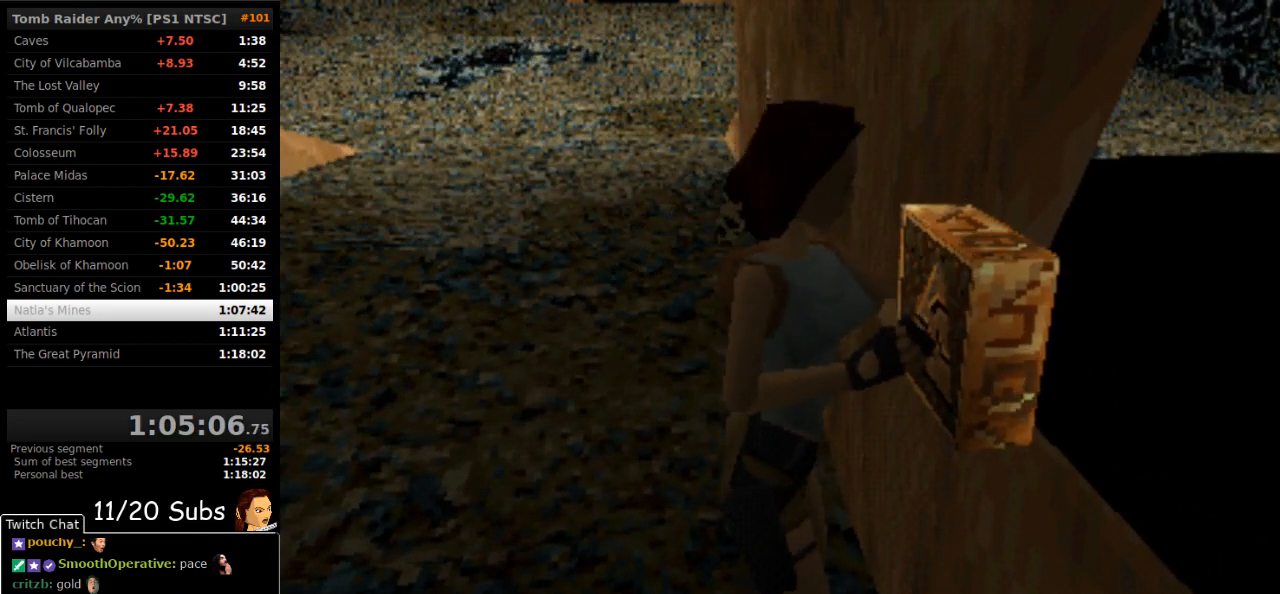
{"buttons": [], "right_stick": "center", "events": []}
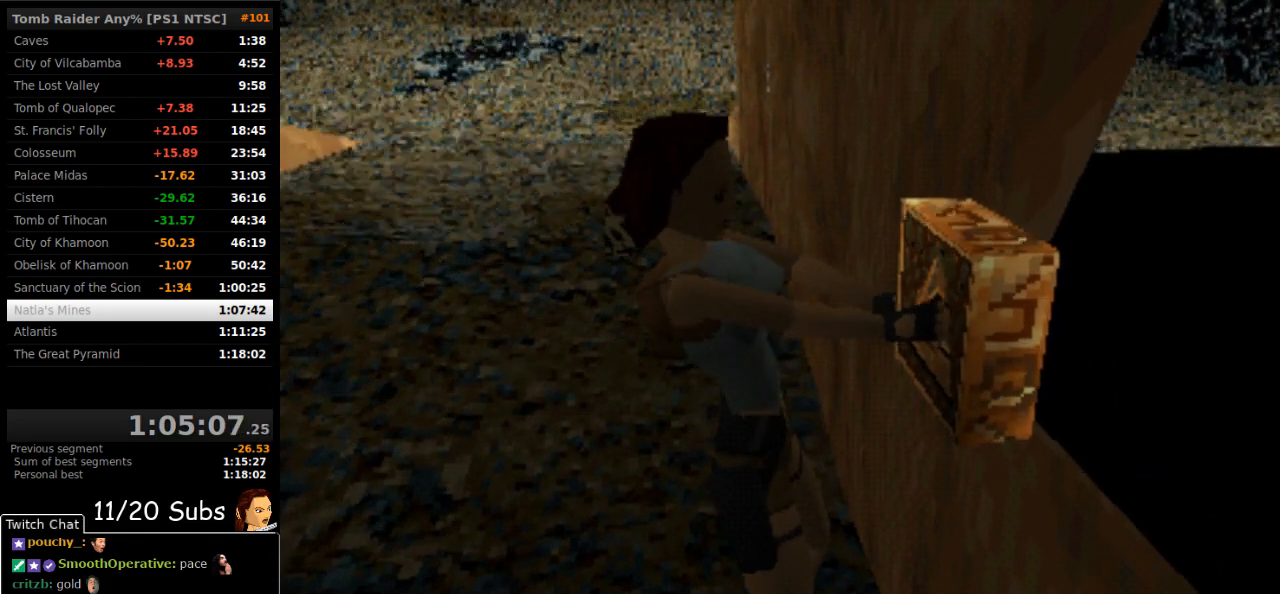
{"buttons": ["DPAD_RIGHT"], "right_stick": "center", "events": [[283, "DPAD_RIGHT", "down"]]}
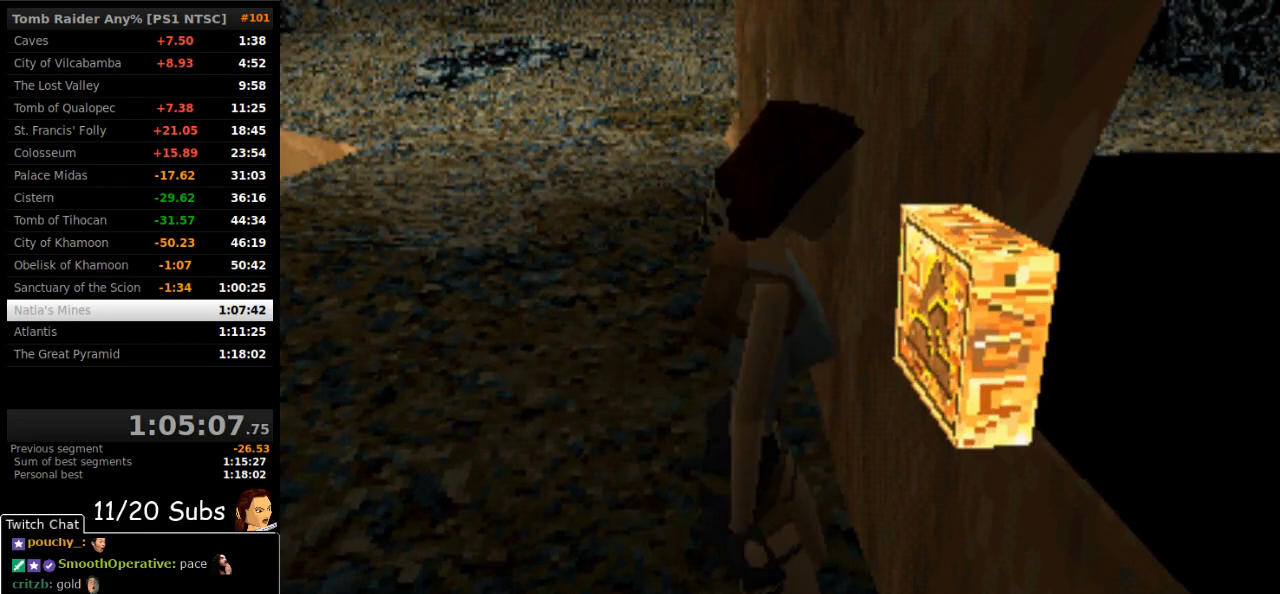
{"buttons": ["DPAD_RIGHT"], "right_stick": "center", "events": []}
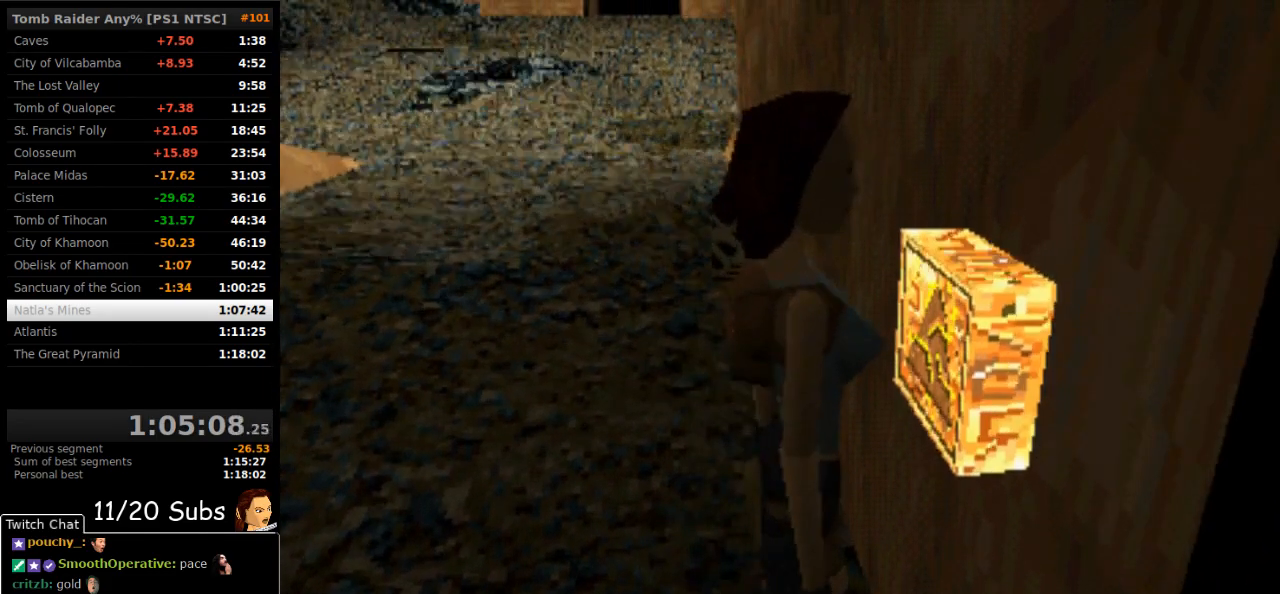
{"buttons": ["DPAD_RIGHT"], "right_stick": "center", "events": []}
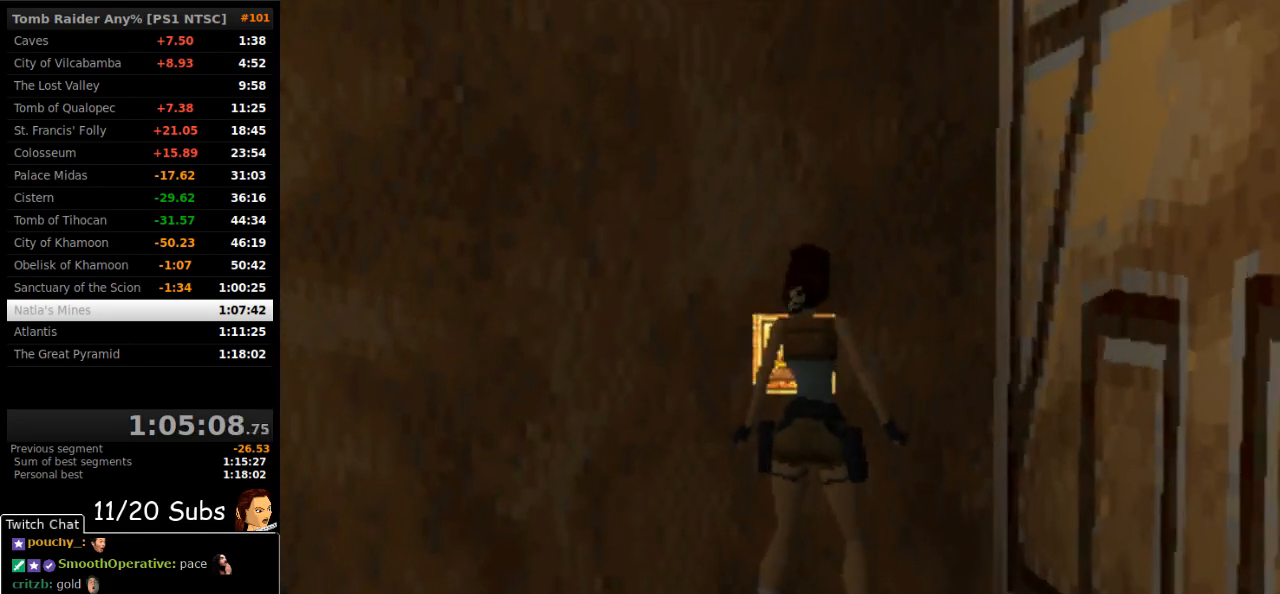
{"buttons": ["SQUARE", "DPAD_UP", "DPAD_LEFT"], "right_stick": "center", "events": [[67, "DPAD_UP", "down"], [433, "DPAD_RIGHT", "up"], [467, "DPAD_LEFT", "down"], [500, "SQUARE", "down"]]}
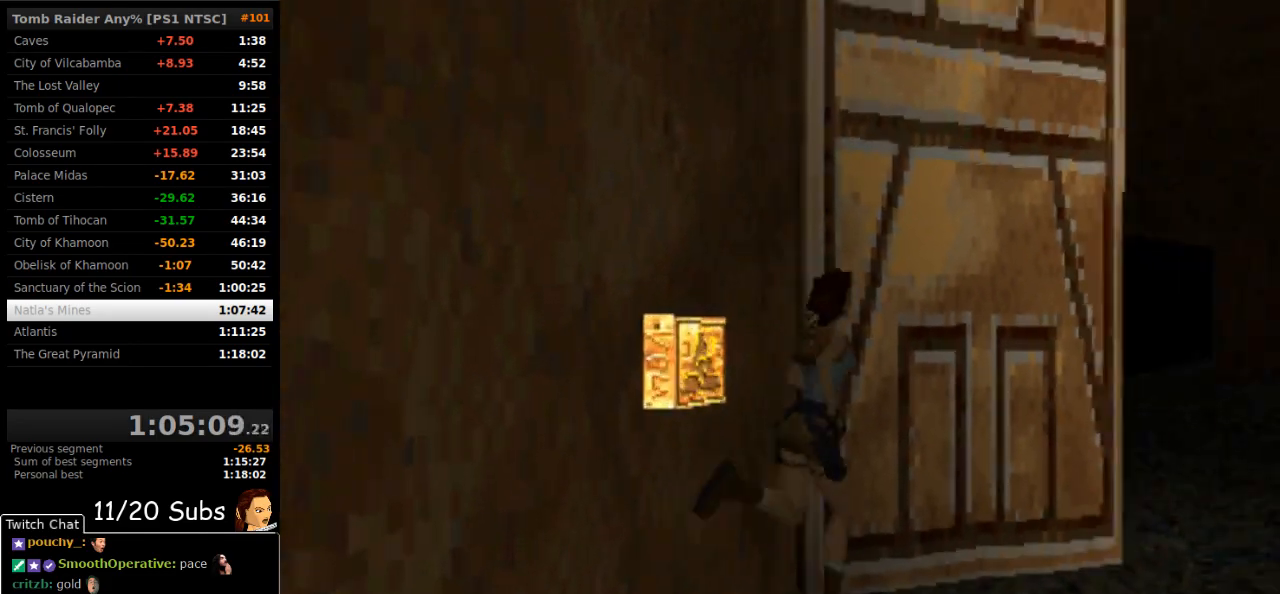
{"buttons": ["SQUARE", "DPAD_UP", "DPAD_LEFT"], "right_stick": "center", "events": [[183, "DPAD_LEFT", "up"], [217, "DPAD_LEFT", "down"]]}
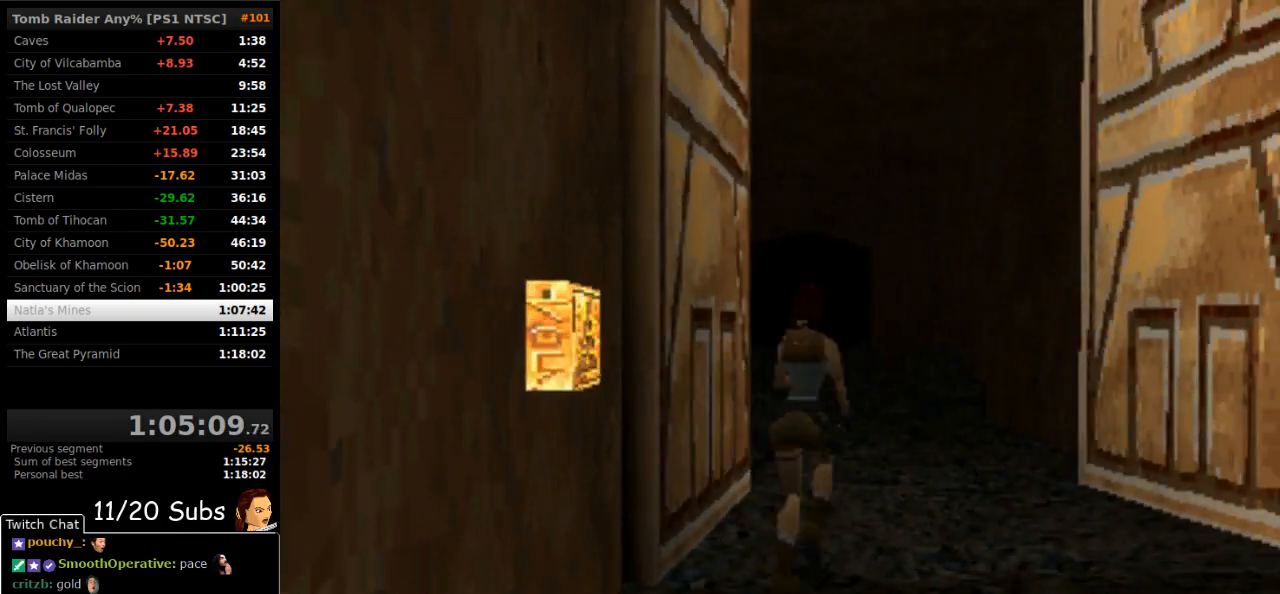
{"buttons": ["CROSS", "DPAD_UP", "DPAD_LEFT"], "right_stick": "center", "events": [[367, "SQUARE", "up"], [500, "CROSS", "down"]]}
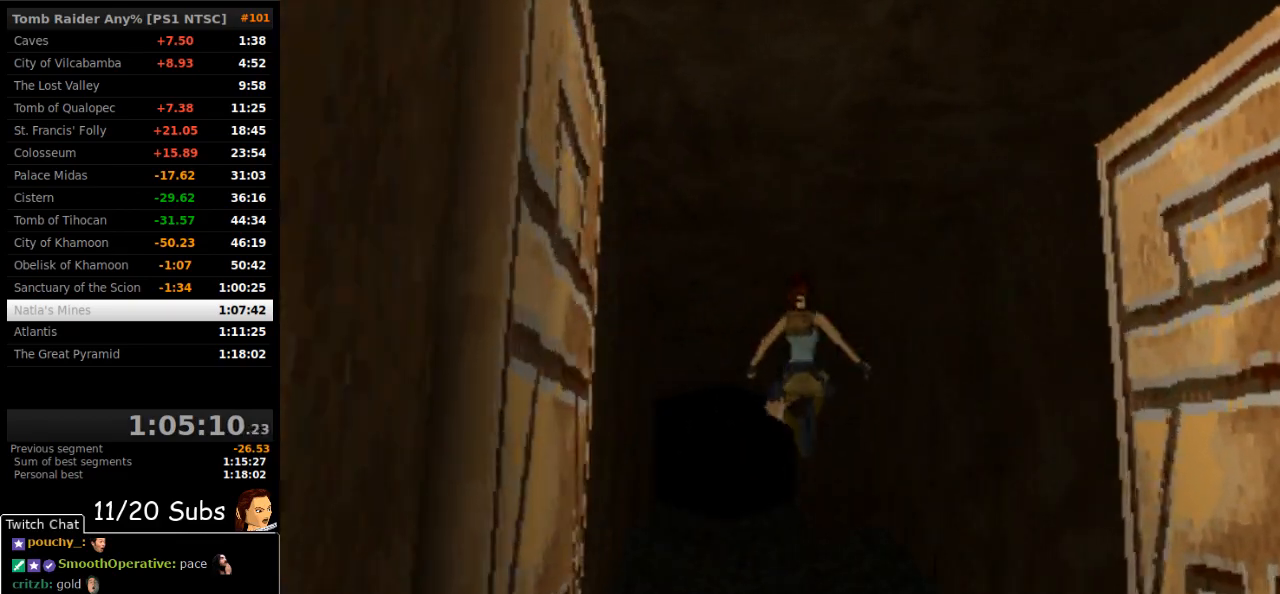
{"buttons": [], "right_stick": "center", "events": [[267, "DPAD_LEFT", "up"], [350, "CROSS", "up"], [367, "DPAD_UP", "up"]]}
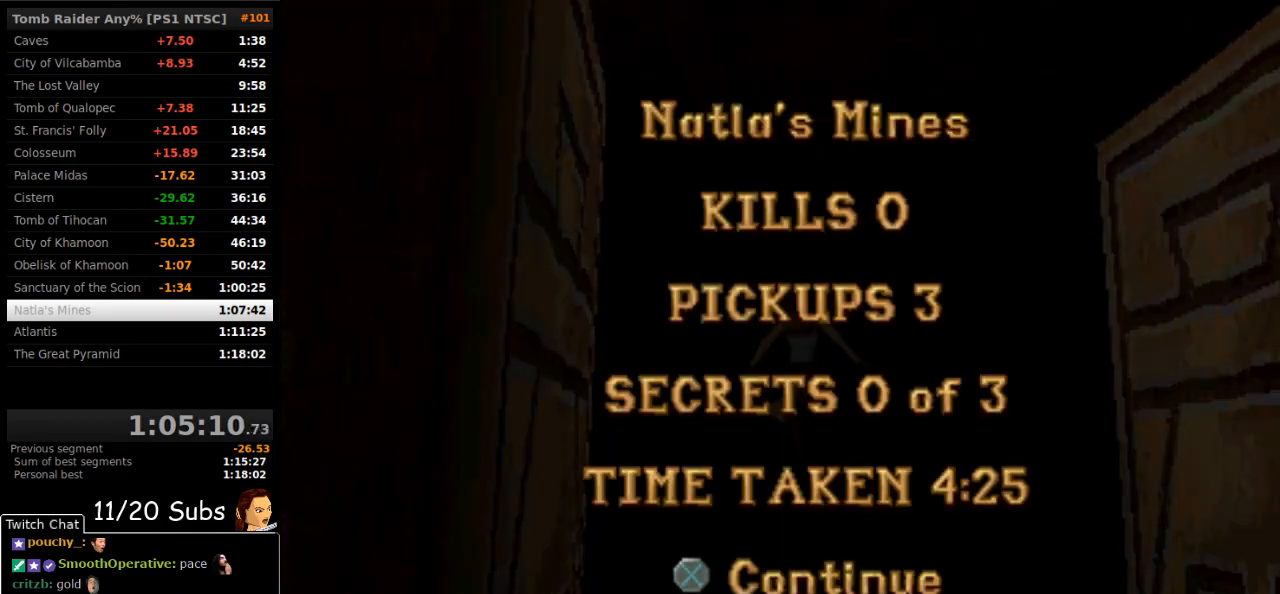
{"buttons": [], "right_stick": "center", "events": [[133, "CROSS", "down"], [250, "CROSS", "up"]]}
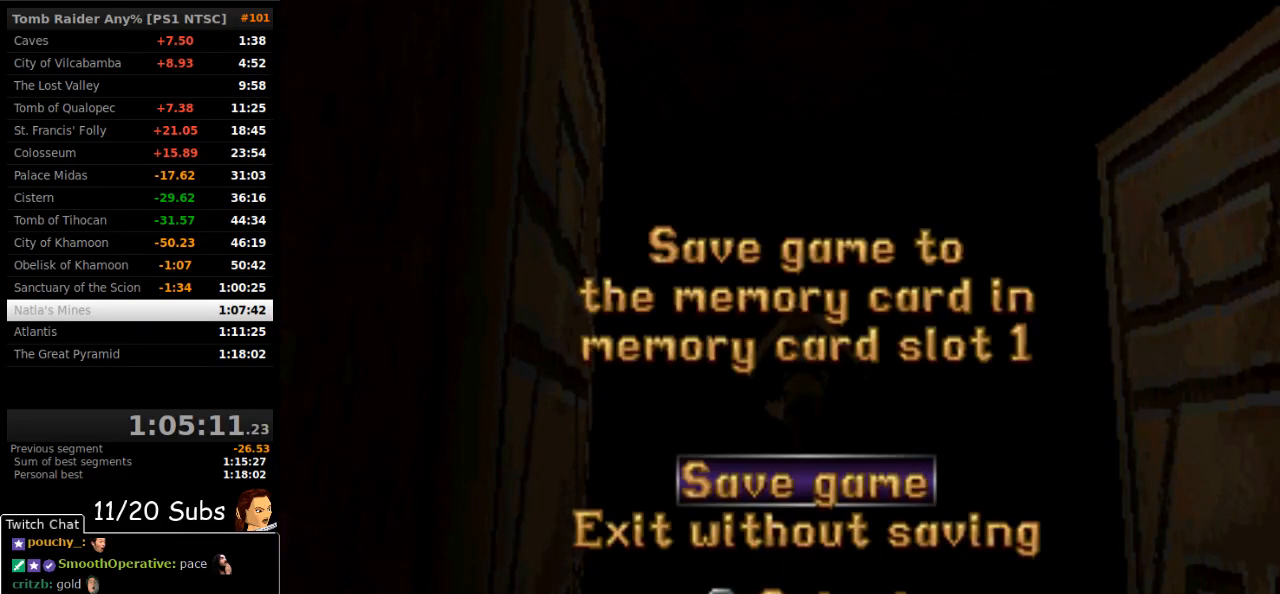
{"buttons": [], "right_stick": "center", "events": [[83, "DPAD_DOWN", "down"], [167, "CROSS", "down"], [217, "DPAD_DOWN", "up"], [283, "CROSS", "up"]]}
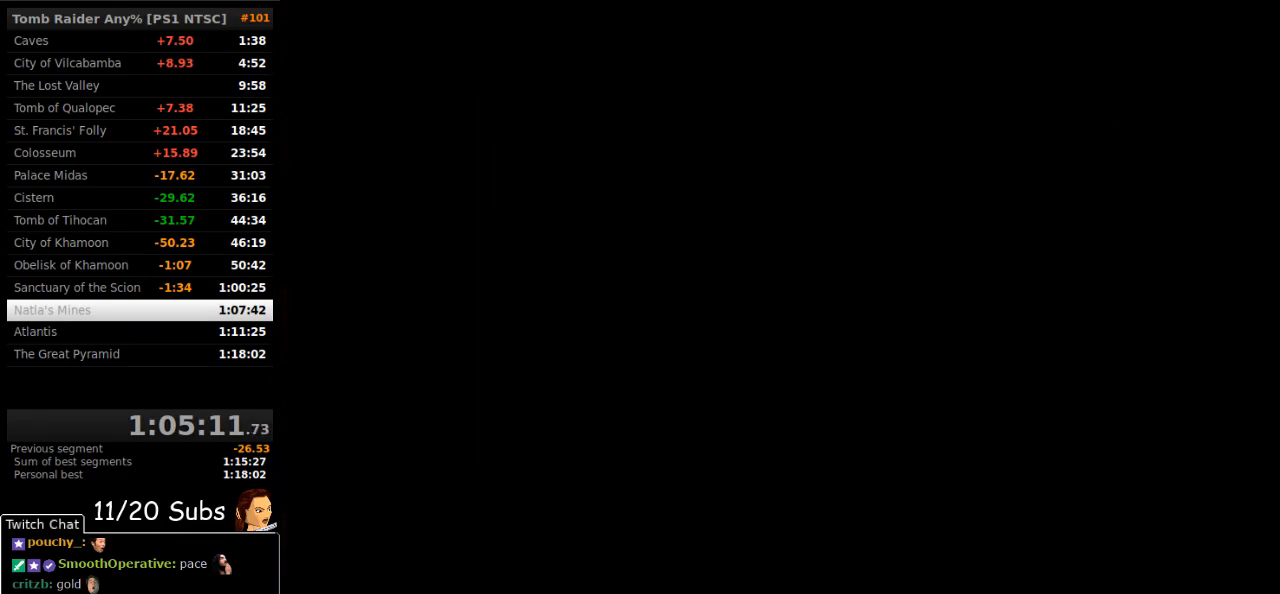
{"buttons": [], "right_stick": "center", "events": []}
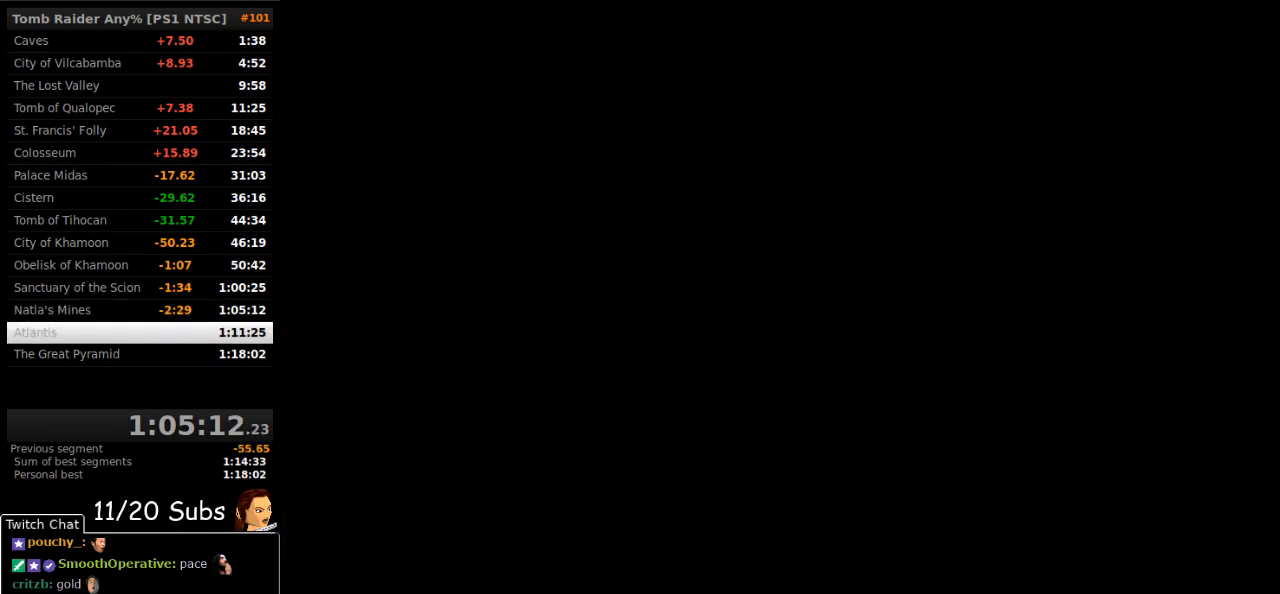
{"buttons": [], "right_stick": "center", "events": []}
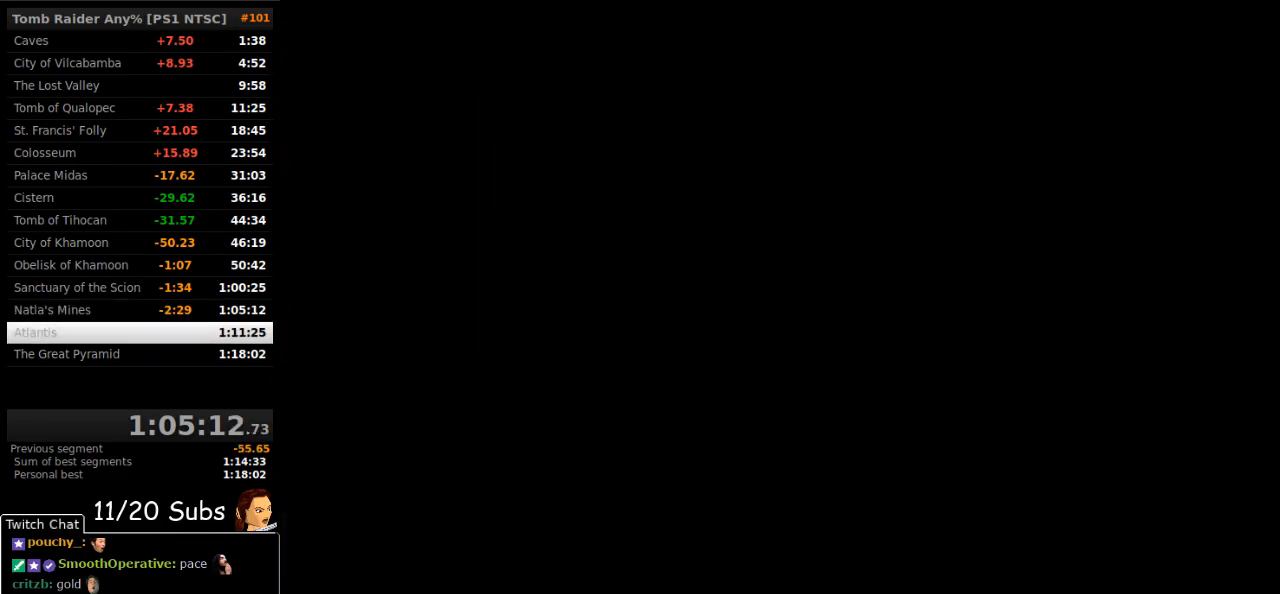
{"buttons": ["CROSS"], "right_stick": "center", "events": [[333, "CROSS", "down"], [433, "CROSS", "up"], [500, "CROSS", "down"]]}
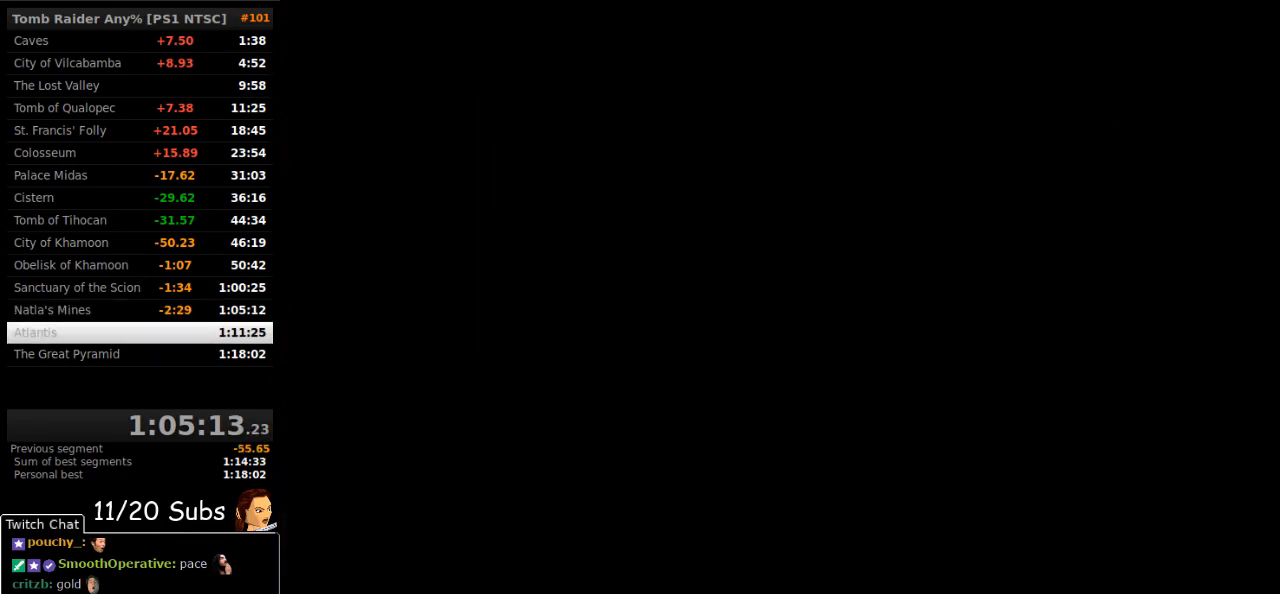
{"buttons": ["CROSS"], "right_stick": "center", "events": [[83, "CROSS", "up"], [117, "CROSS", "down"], [217, "CROSS", "up"], [267, "CROSS", "down"], [383, "CROSS", "up"], [417, "CROSS", "down"]]}
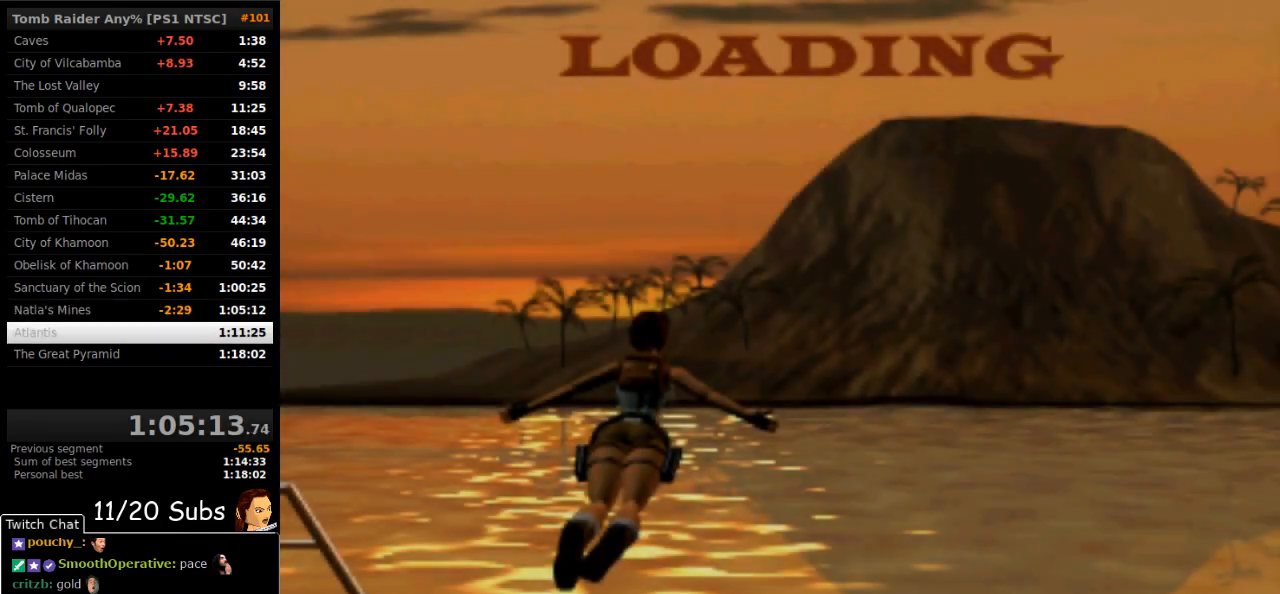
{"buttons": ["CROSS"], "right_stick": "center", "events": [[17, "CROSS", "up"], [67, "CROSS", "down"], [150, "CROSS", "up"], [200, "CROSS", "down"], [300, "CROSS", "up"], [333, "CROSS", "down"], [433, "CROSS", "up"], [483, "CROSS", "down"]]}
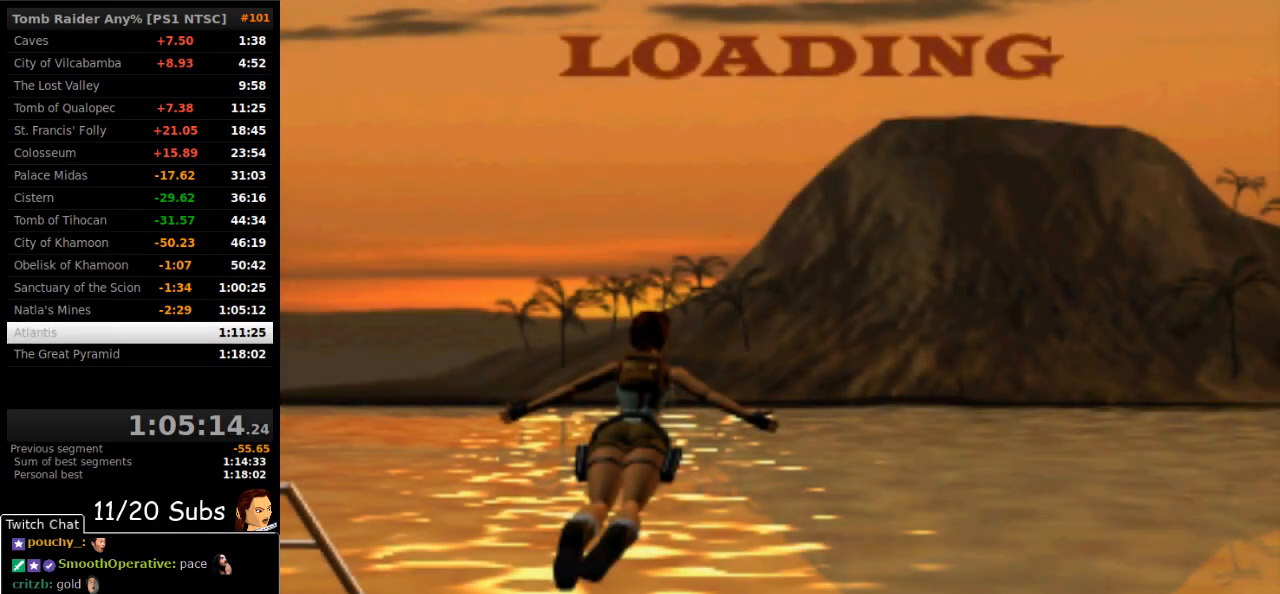
{"buttons": ["CROSS"], "right_stick": "center", "events": [[83, "CROSS", "up"], [100, "CROSS", "down"], [200, "CROSS", "up"], [233, "CROSS", "down"], [333, "CROSS", "up"], [350, "CROSS", "down"], [450, "CROSS", "up"], [500, "CROSS", "down"]]}
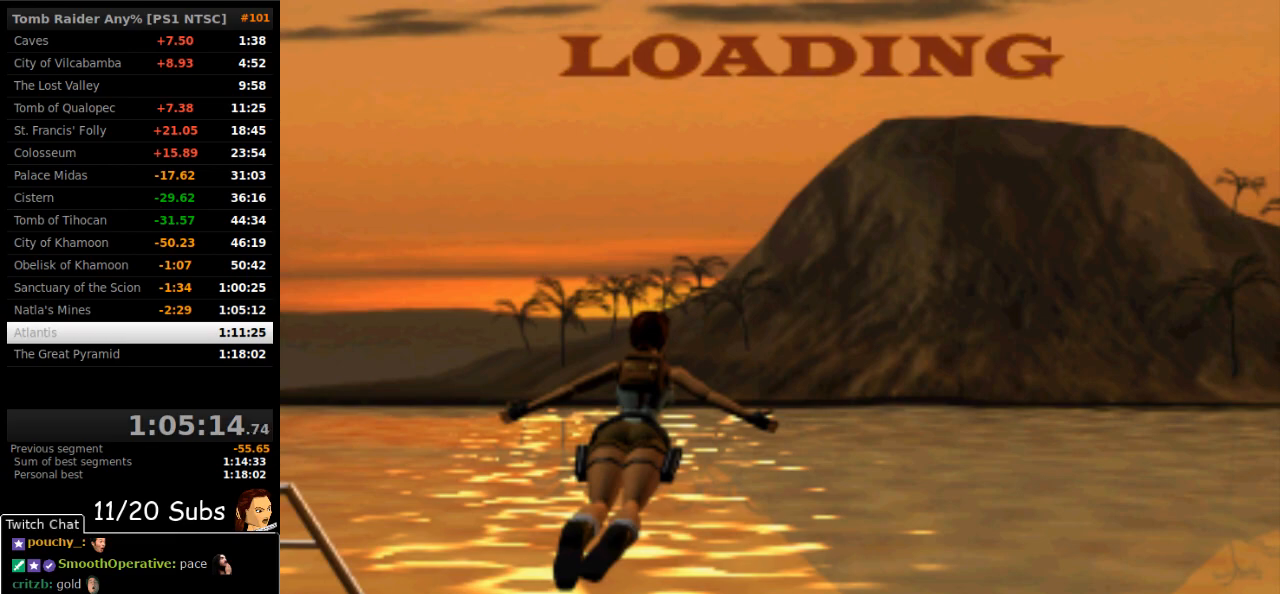
{"buttons": [], "right_stick": "center", "events": [[100, "CROSS", "up"], [150, "CROSS", "down"], [233, "CROSS", "up"], [267, "CROSS", "down"], [350, "CROSS", "up"], [400, "CROSS", "down"], [483, "CROSS", "up"]]}
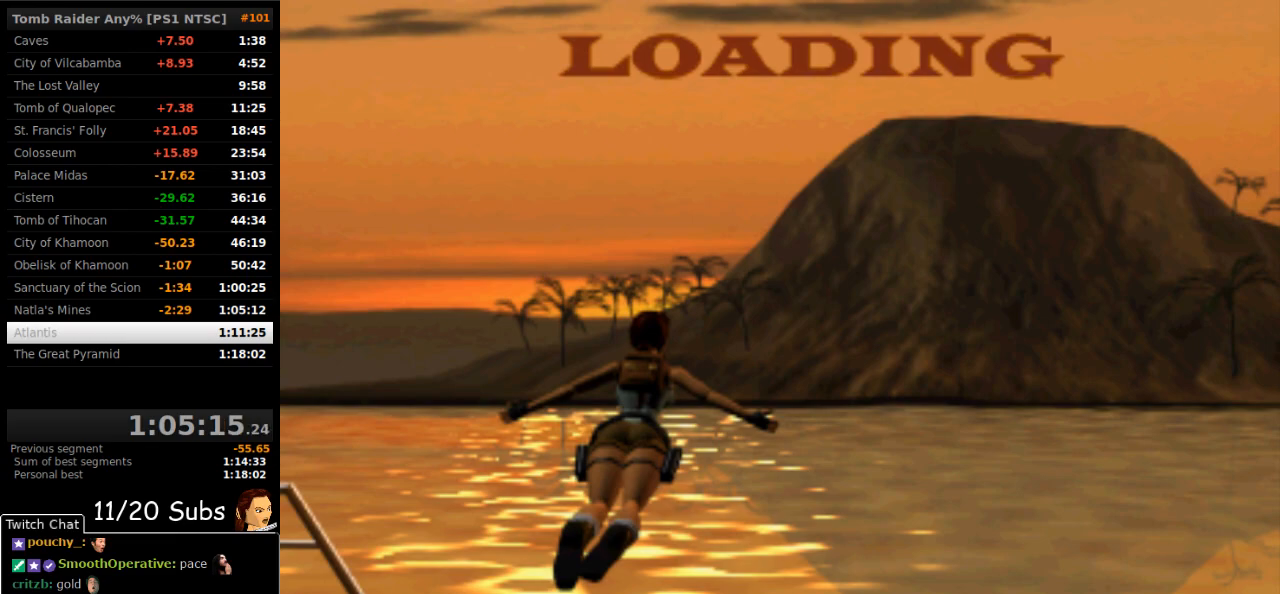
{"buttons": [], "right_stick": "center", "events": [[50, "CROSS", "down"], [133, "CROSS", "up"], [167, "CROSS", "down"], [267, "CROSS", "up"]]}
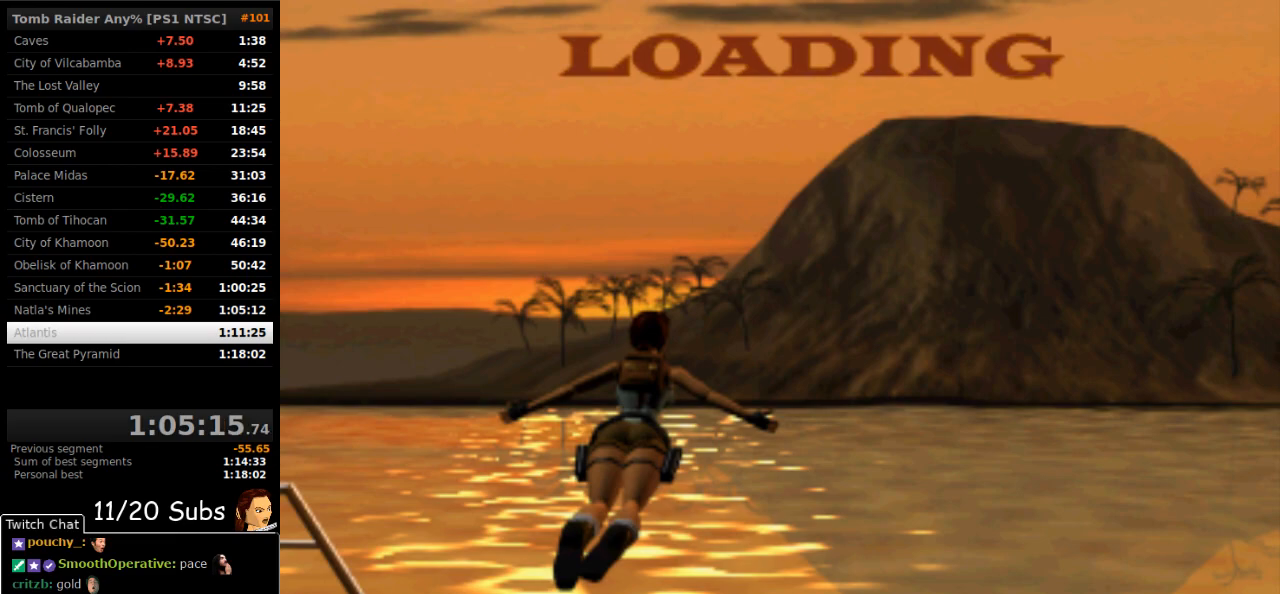
{"buttons": [], "right_stick": "center", "events": []}
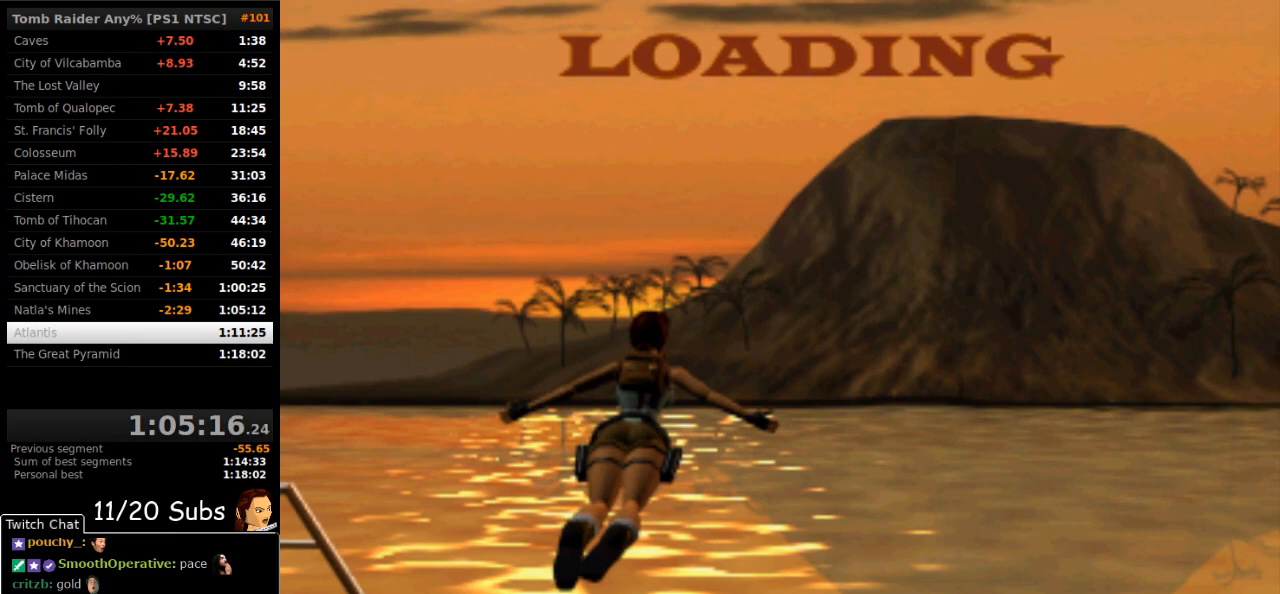
{"buttons": [], "right_stick": "center", "events": []}
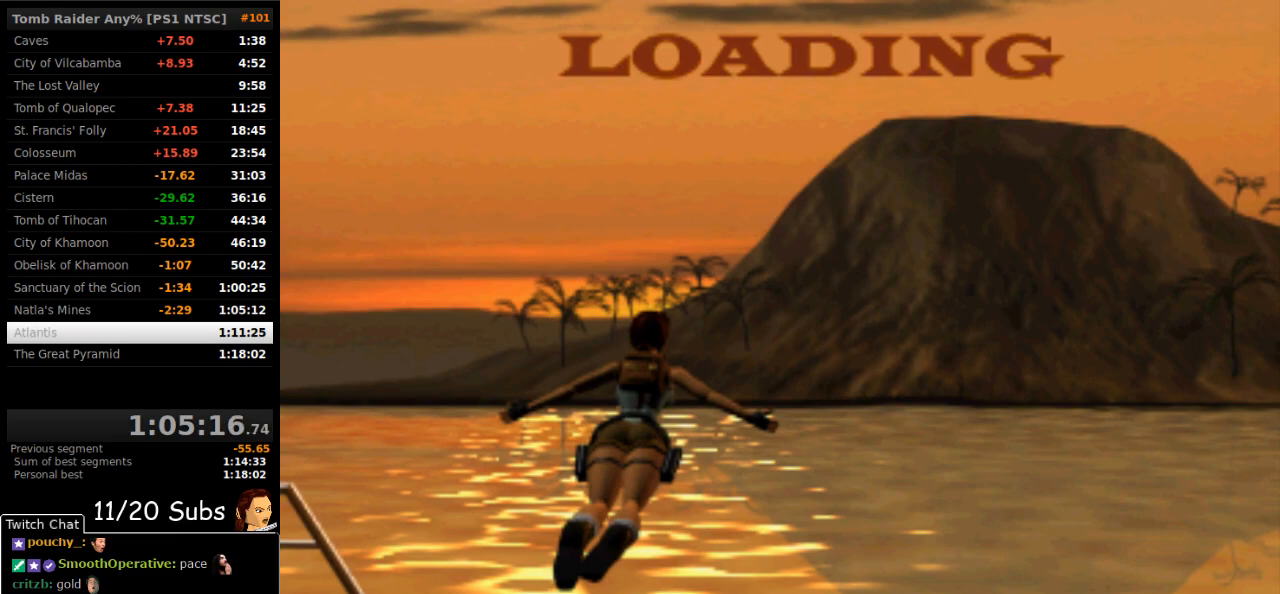
{"buttons": [], "right_stick": "center", "events": []}
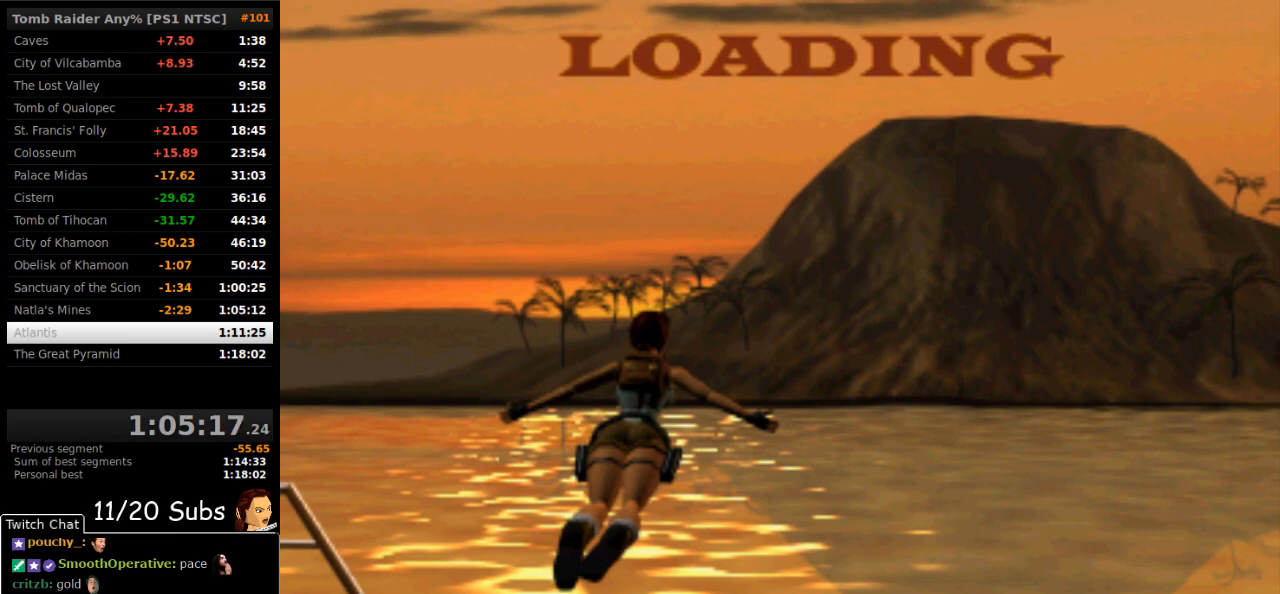
{"buttons": [], "right_stick": "center", "events": []}
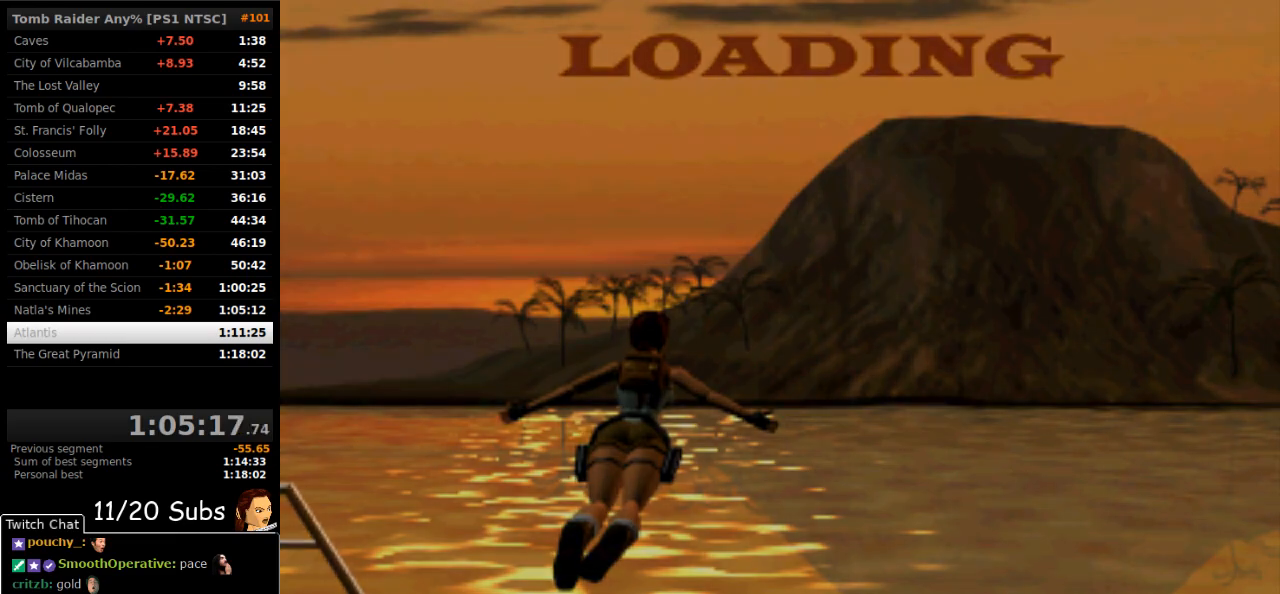
{"buttons": [], "right_stick": "center", "events": []}
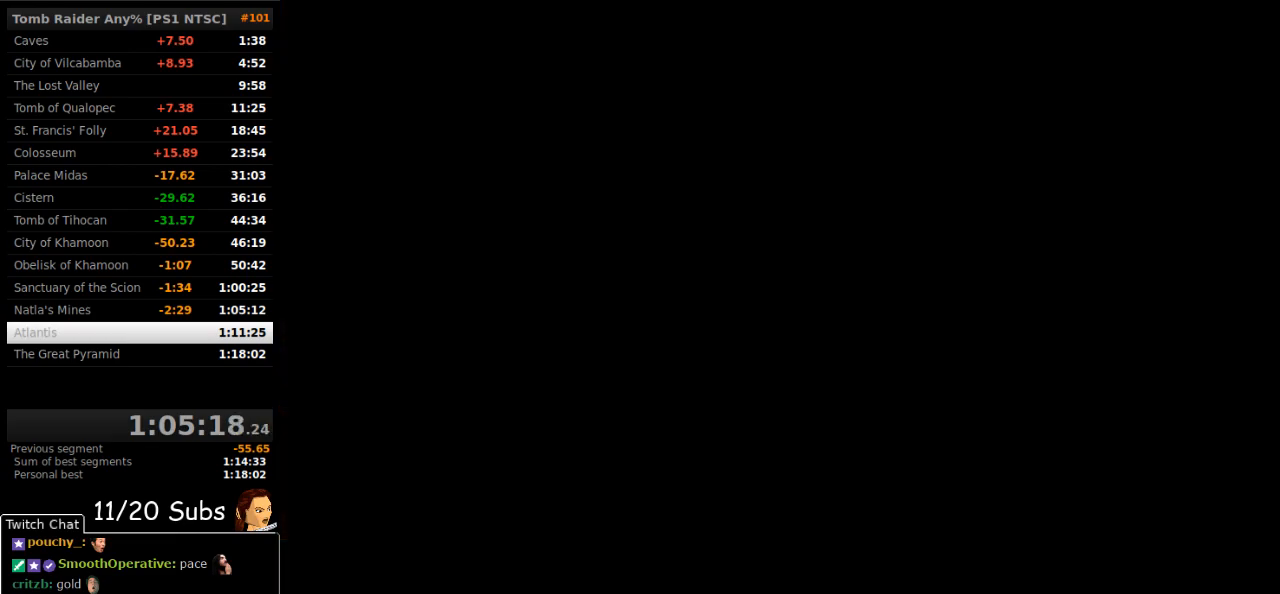
{"buttons": ["CROSS"], "right_stick": "center", "events": [[217, "CROSS", "down"], [350, "CROSS", "up"], [433, "CROSS", "down"]]}
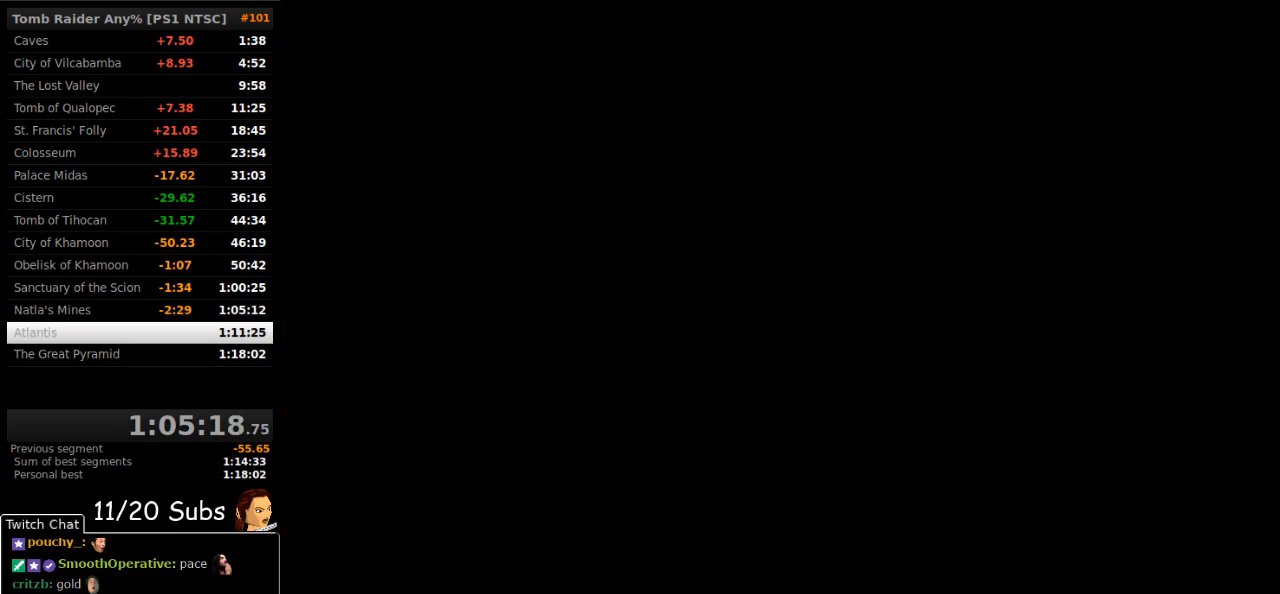
{"buttons": [], "right_stick": "center", "events": [[33, "CROSS", "up"], [117, "CROSS", "down"], [183, "CROSS", "up"], [300, "CROSS", "down"], [383, "CROSS", "up"]]}